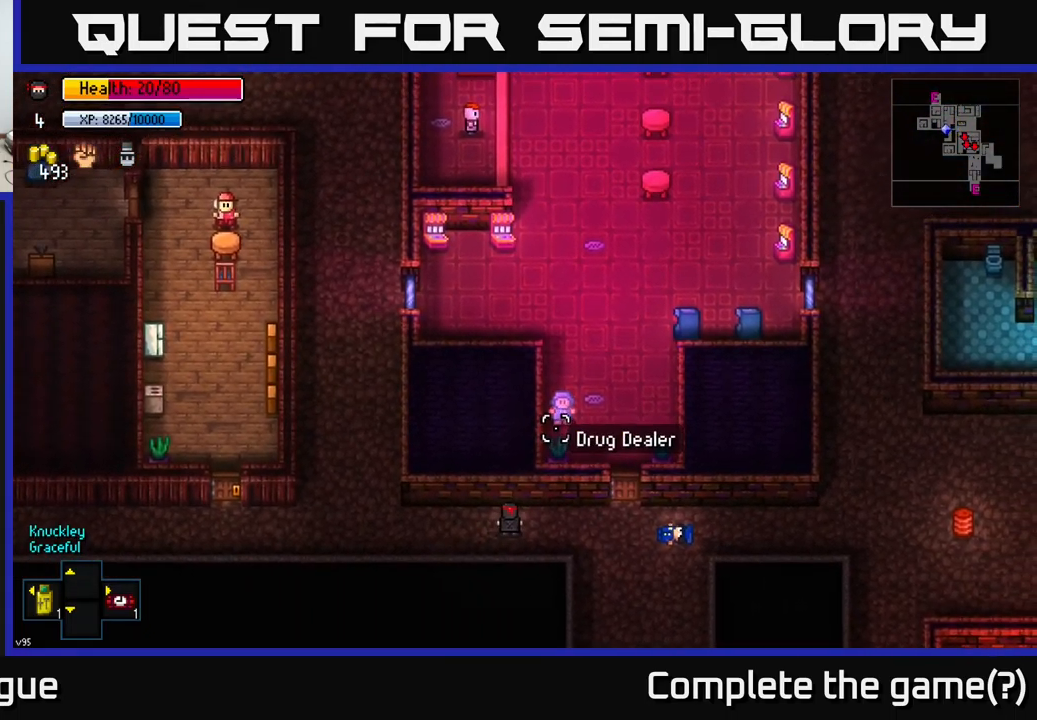
Gameplay with a controller (Xbox layout); each line is a JSON object with the inputs held at the frame after it. "events" lists button and stick changes between this image and that frame as [ms after this image, input, new state], when the widget could be followed in between.
{"buttons": [], "left_stick": "center", "right_stick": "up", "events": []}
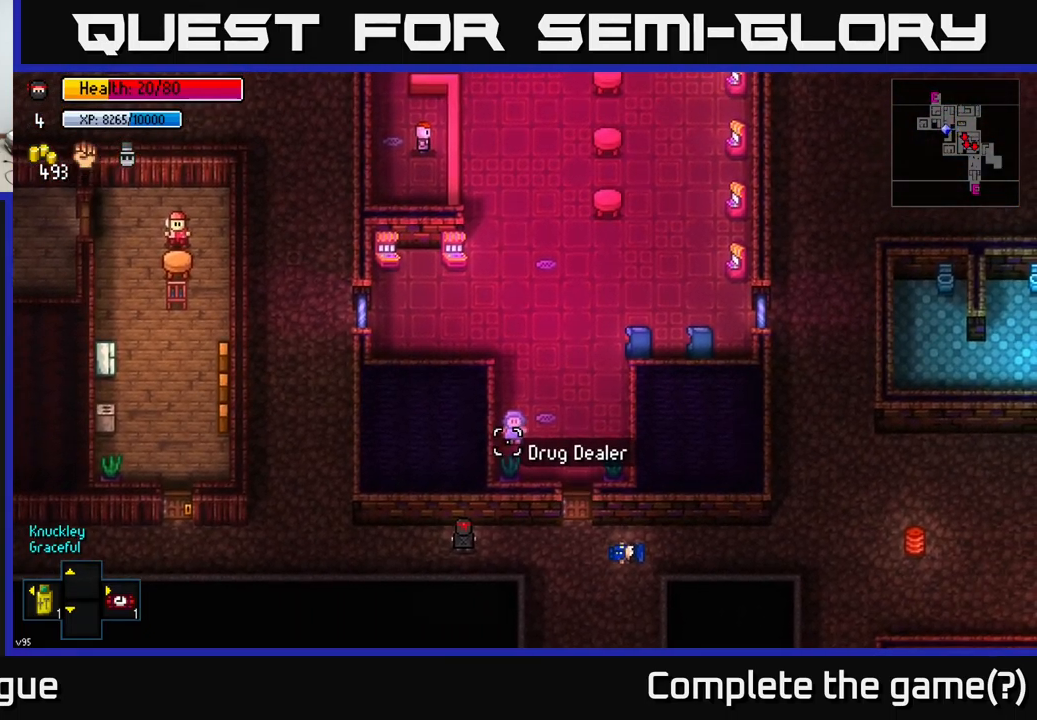
{"buttons": [], "left_stick": "left", "right_stick": "up-left", "events": [[50, "left_stick", "down-left"], [283, "left_stick", "left"], [283, "right_stick", "up-left"]]}
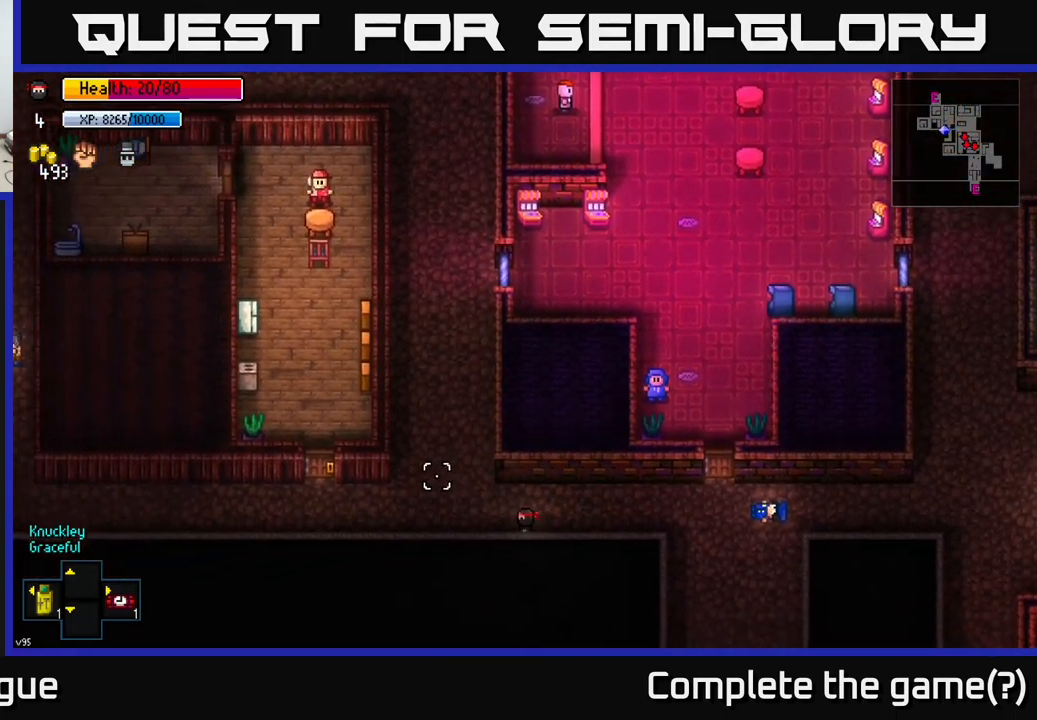
{"buttons": [], "left_stick": "center", "right_stick": "up-left", "events": [[266, "left_stick", "up-left"], [449, "left_stick", "center"]]}
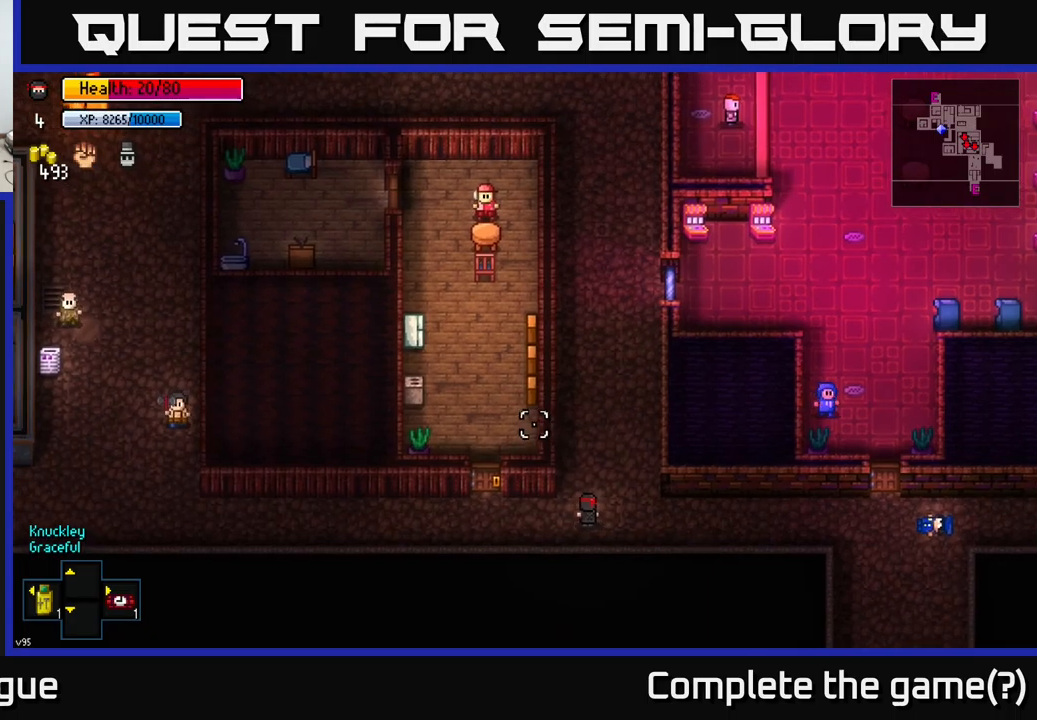
{"buttons": [], "left_stick": "center", "right_stick": "up", "events": [[117, "left_stick", "left"], [183, "right_stick", "up"], [450, "left_stick", "center"]]}
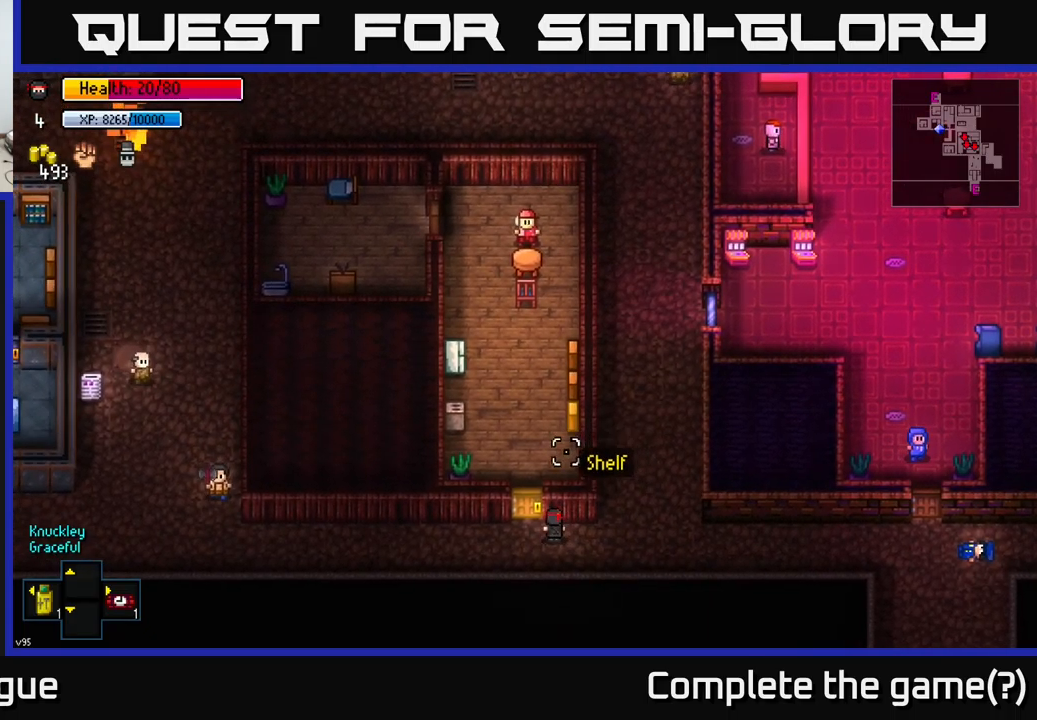
{"buttons": [], "left_stick": "center", "right_stick": "center", "events": [[33, "right_stick", "center"]]}
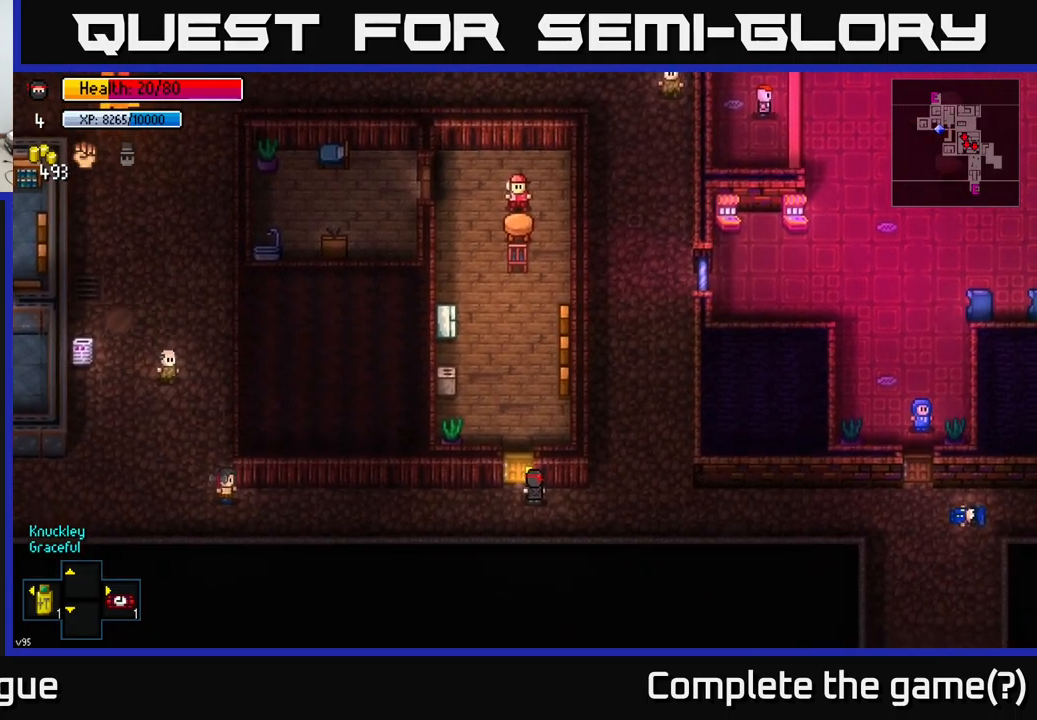
{"buttons": [], "left_stick": "center", "right_stick": "center", "events": []}
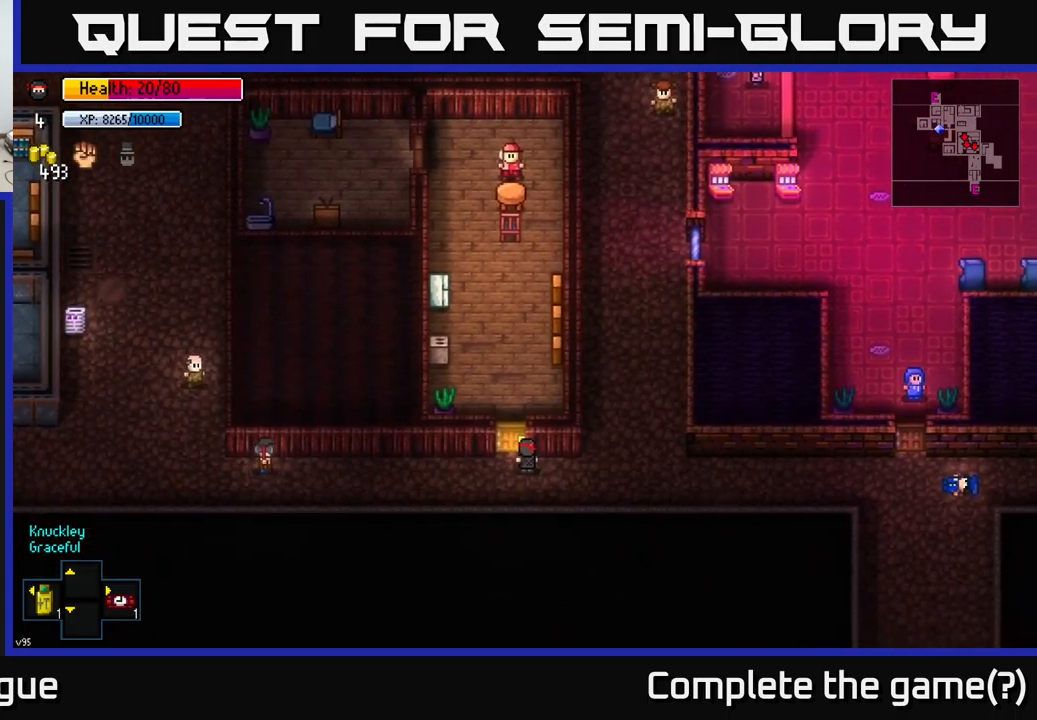
{"buttons": [], "left_stick": "right", "right_stick": "center", "events": [[267, "left_stick", "right"]]}
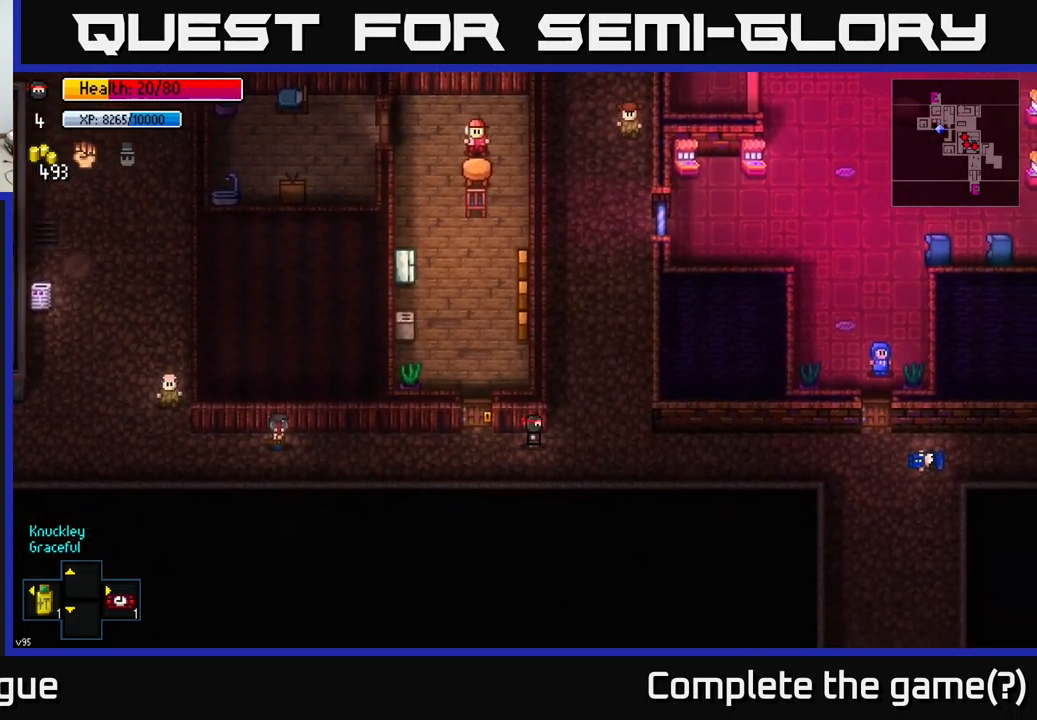
{"buttons": [], "left_stick": "center", "right_stick": "center", "events": [[150, "left_stick", "up"], [250, "left_stick", "up-left"], [450, "left_stick", "center"]]}
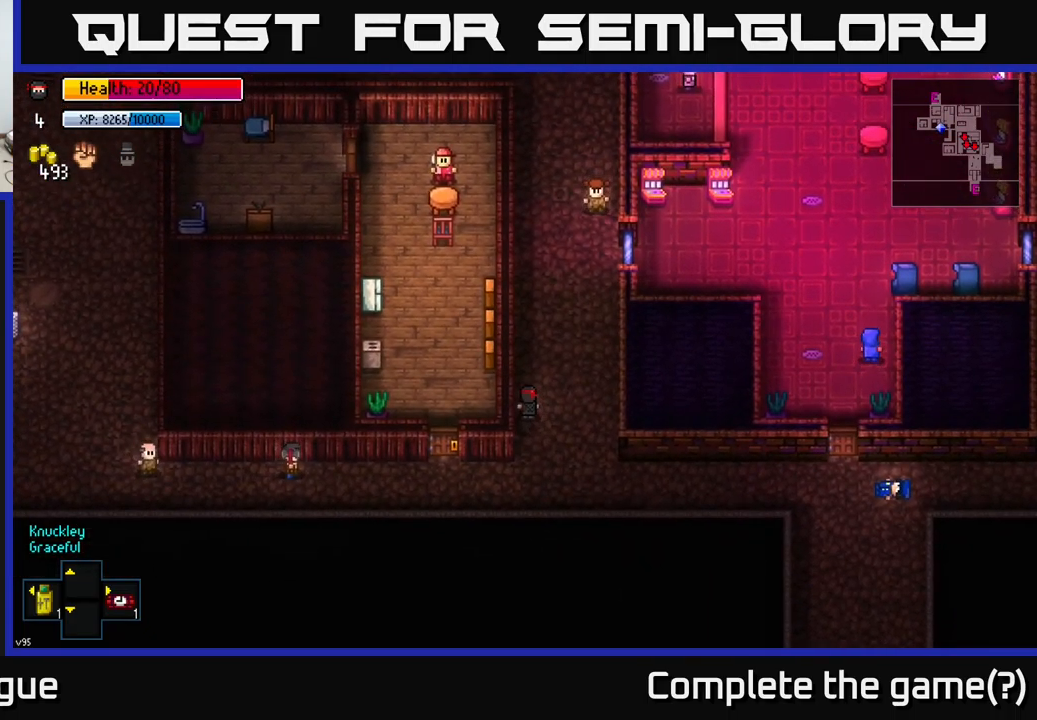
{"buttons": [], "left_stick": "center", "right_stick": "center", "events": []}
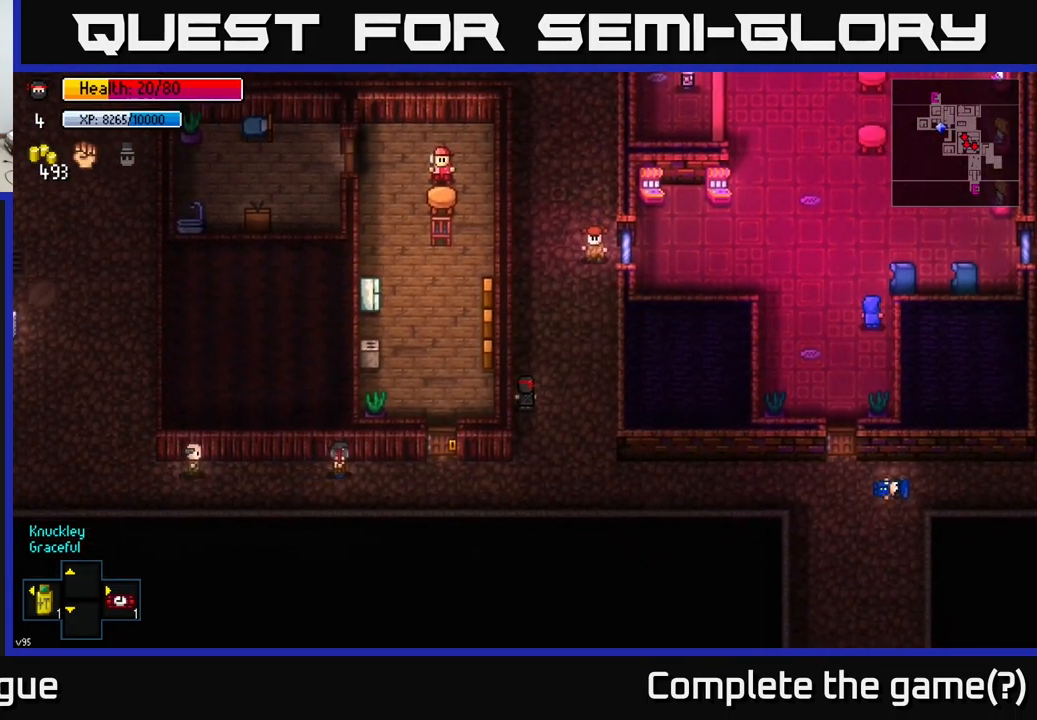
{"buttons": [], "left_stick": "up", "right_stick": "center", "events": [[433, "left_stick", "up"]]}
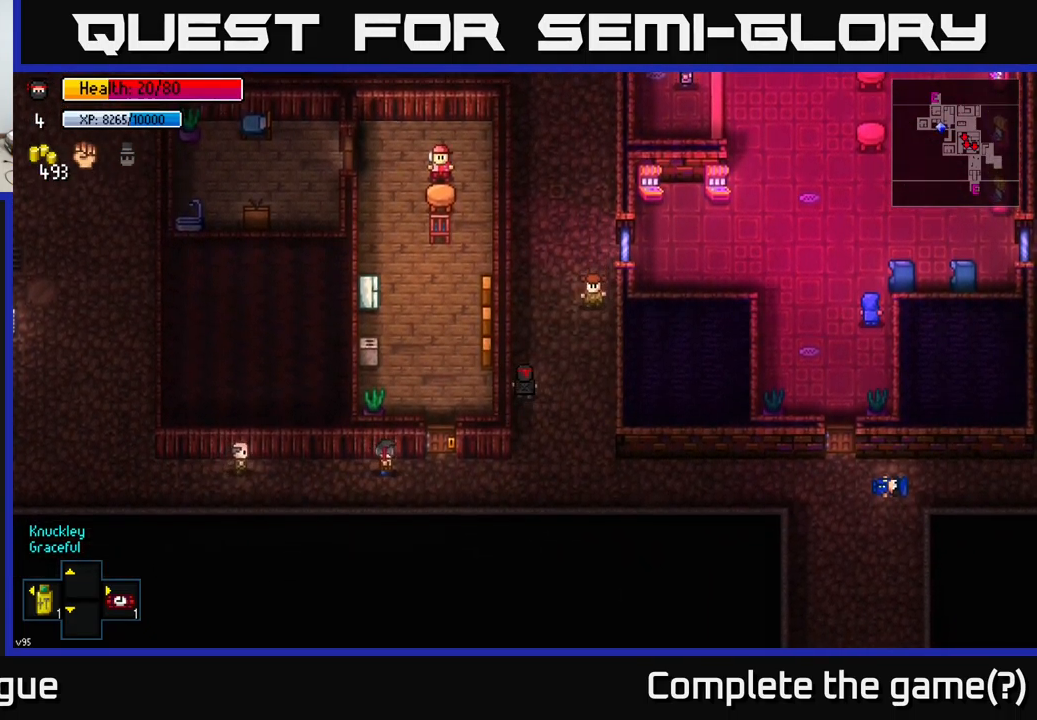
{"buttons": [], "left_stick": "up-right", "right_stick": "center", "events": [[500, "left_stick", "up-right"]]}
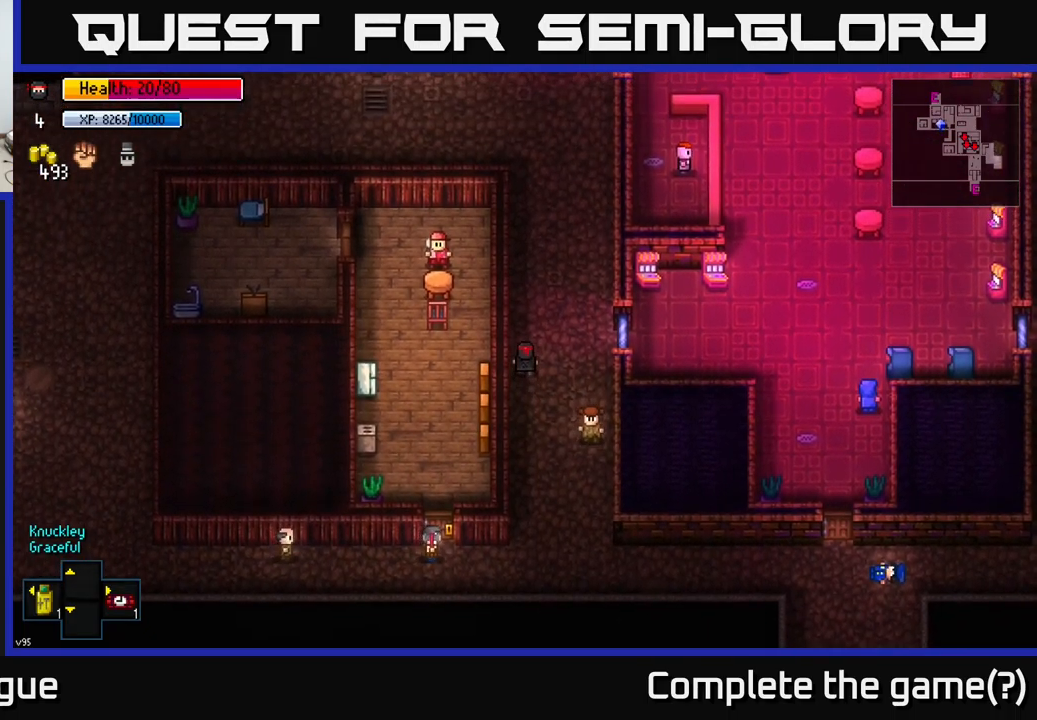
{"buttons": [], "left_stick": "center", "right_stick": "up-right", "events": [[217, "left_stick", "center"], [250, "right_stick", "up-right"]]}
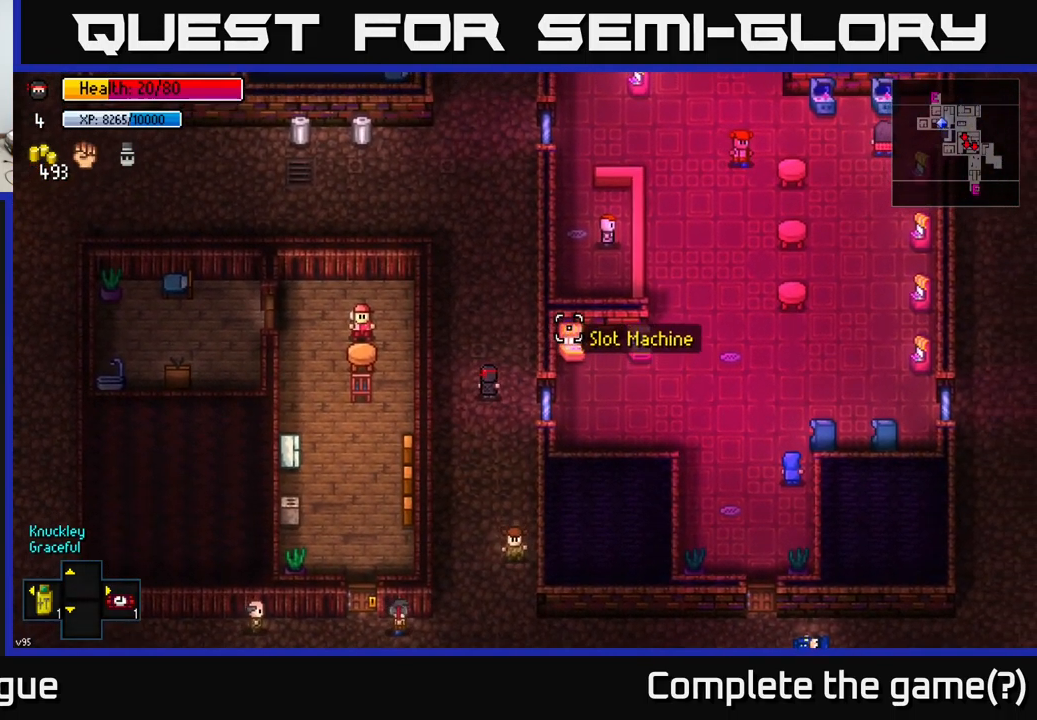
{"buttons": [], "left_stick": "down-left", "right_stick": "left", "events": [[150, "left_stick", "down-left"], [167, "right_stick", "left"]]}
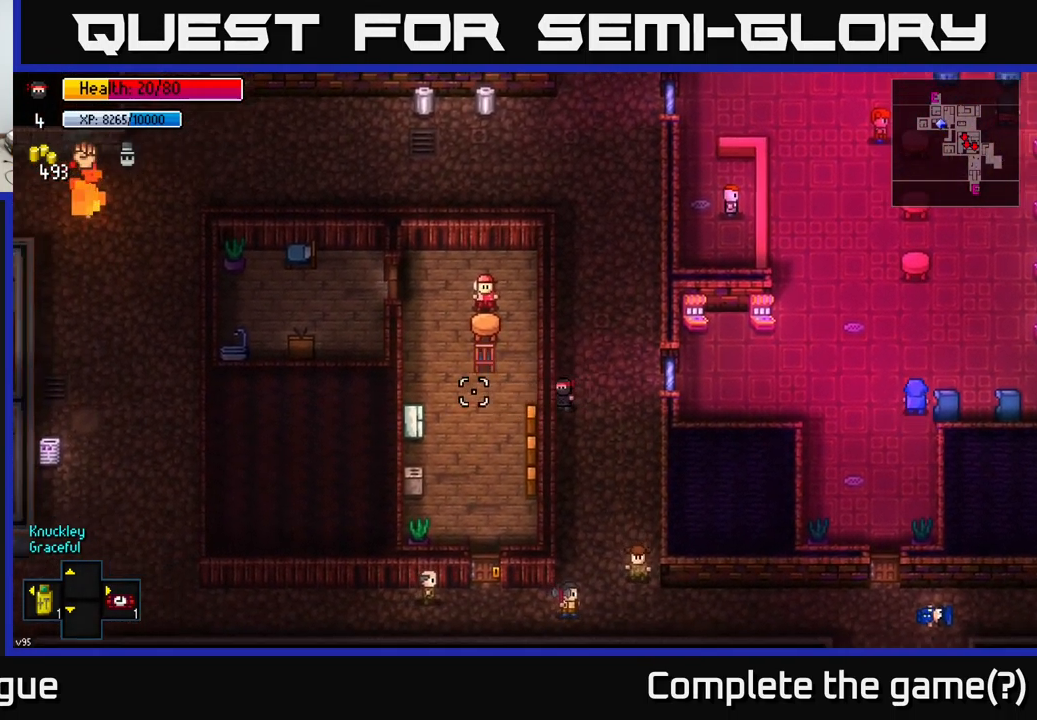
{"buttons": [], "left_stick": "center", "right_stick": "center", "events": [[134, "left_stick", "down"], [350, "right_stick", "center"], [500, "left_stick", "center"]]}
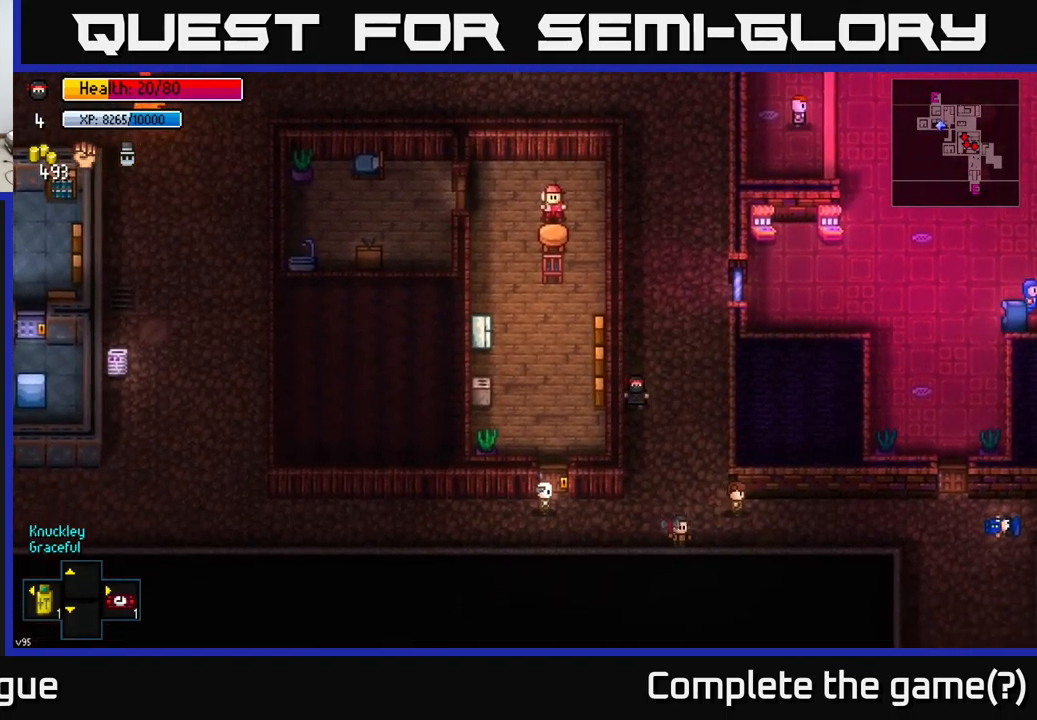
{"buttons": [], "left_stick": "center", "right_stick": "center", "events": []}
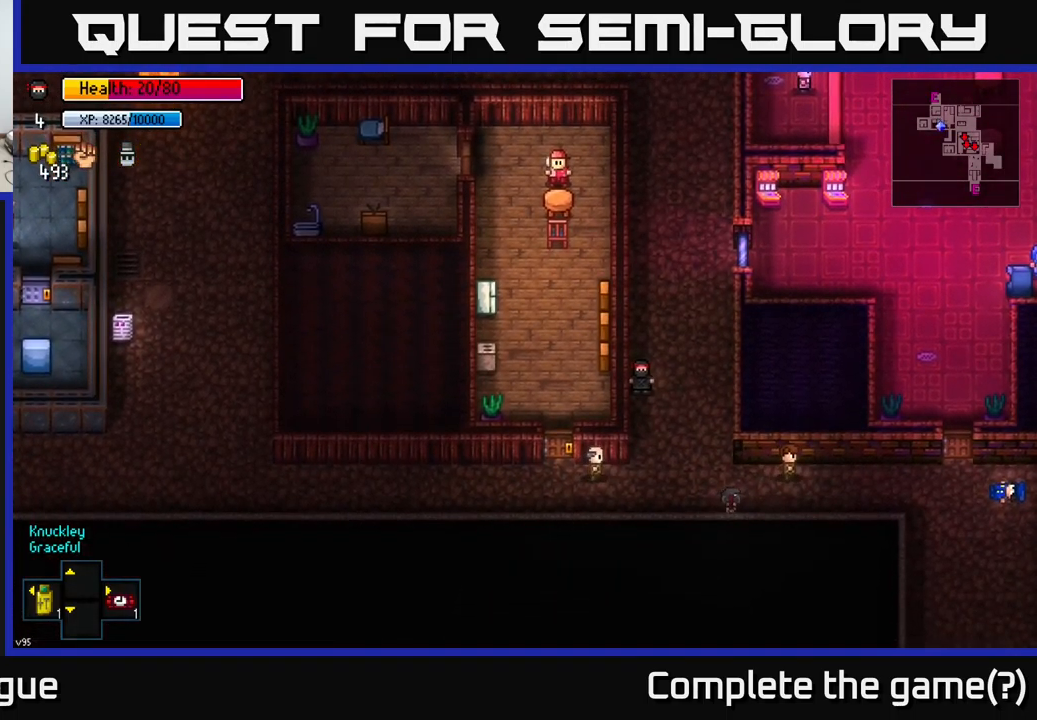
{"buttons": [], "left_stick": "center", "right_stick": "center", "events": []}
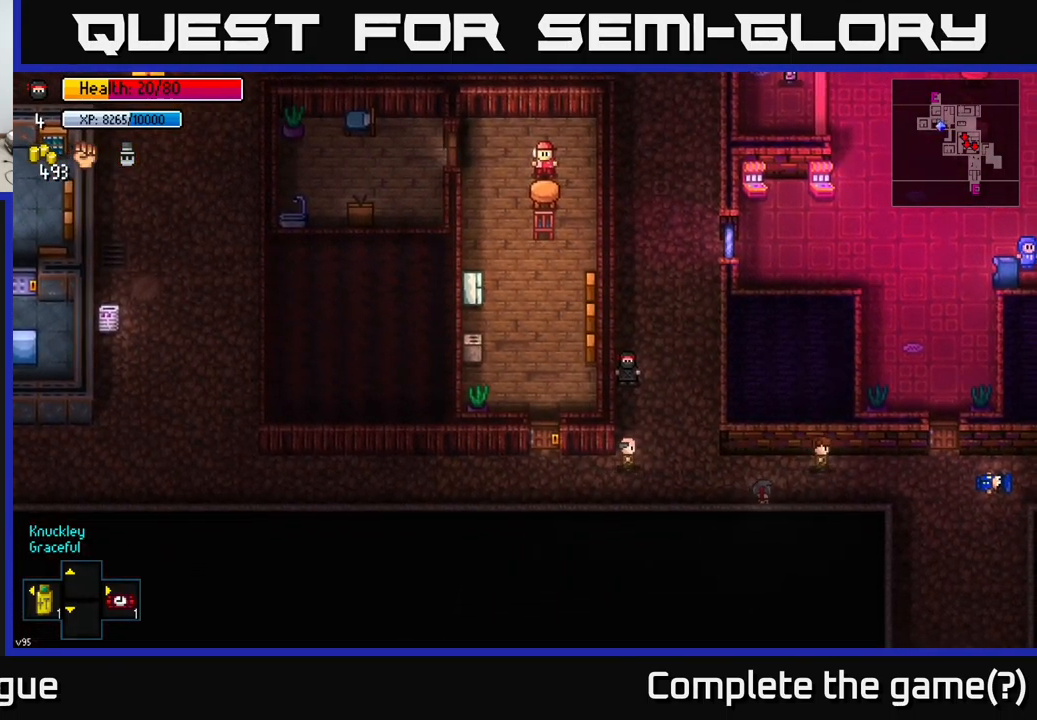
{"buttons": [], "left_stick": "down", "right_stick": "center", "events": [[250, "left_stick", "down"]]}
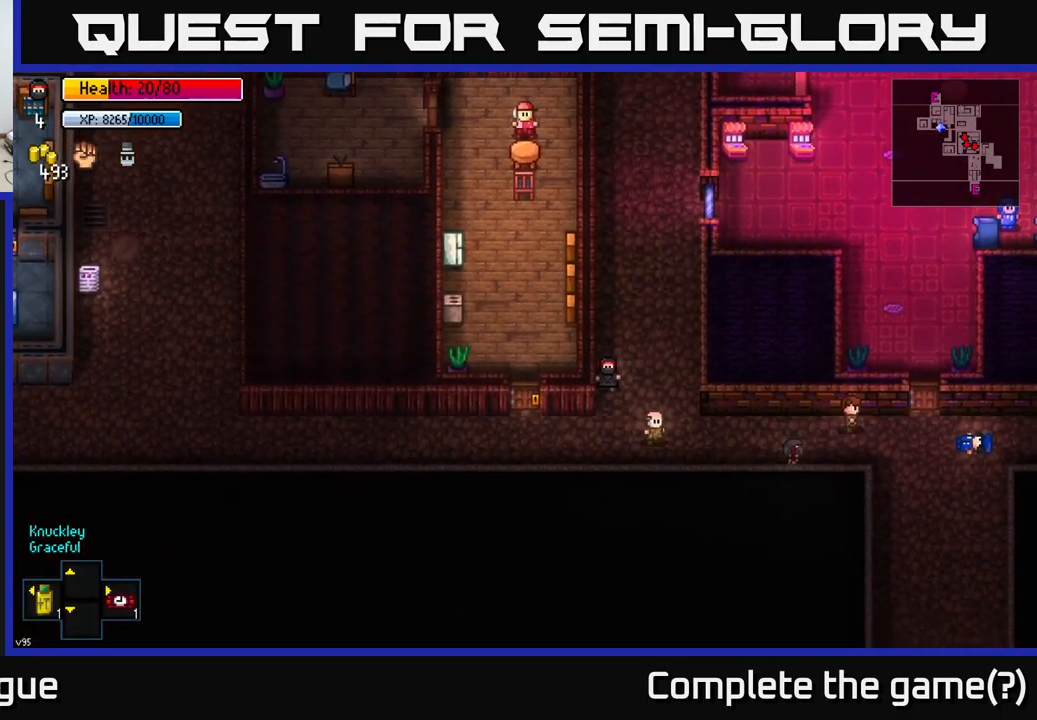
{"buttons": [], "left_stick": "center", "right_stick": "center", "events": [[184, "left_stick", "left"], [317, "left_stick", "up-left"], [500, "left_stick", "center"]]}
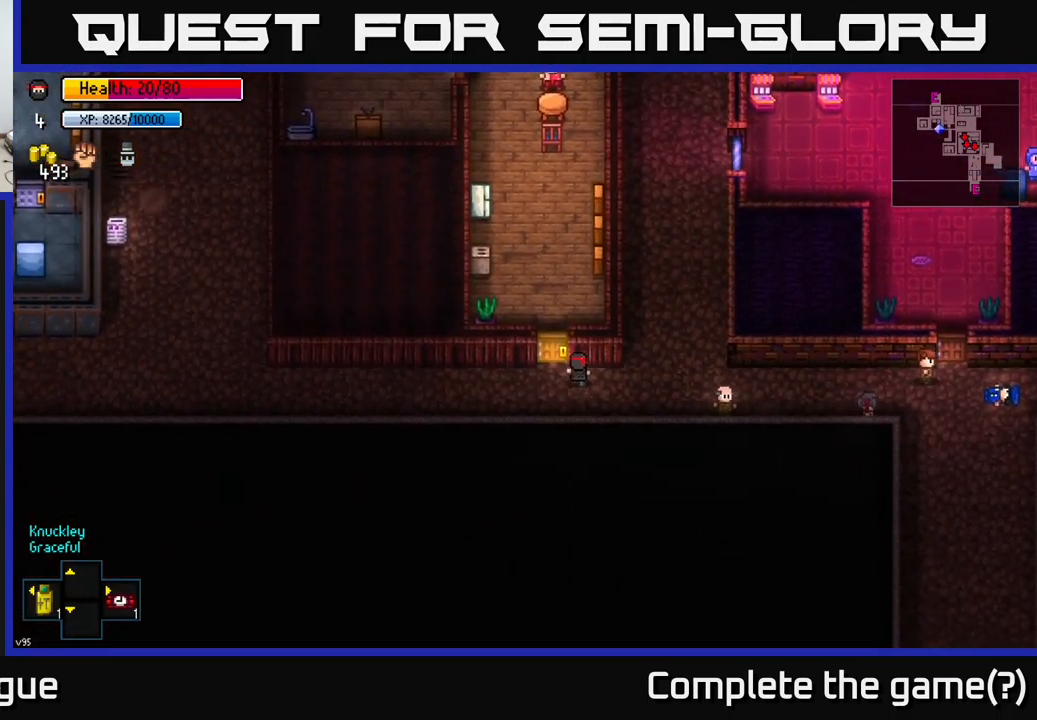
{"buttons": [], "left_stick": "center", "right_stick": "center", "events": [[84, "A", "down"], [200, "A", "up"], [400, "A", "down"], [484, "A", "up"]]}
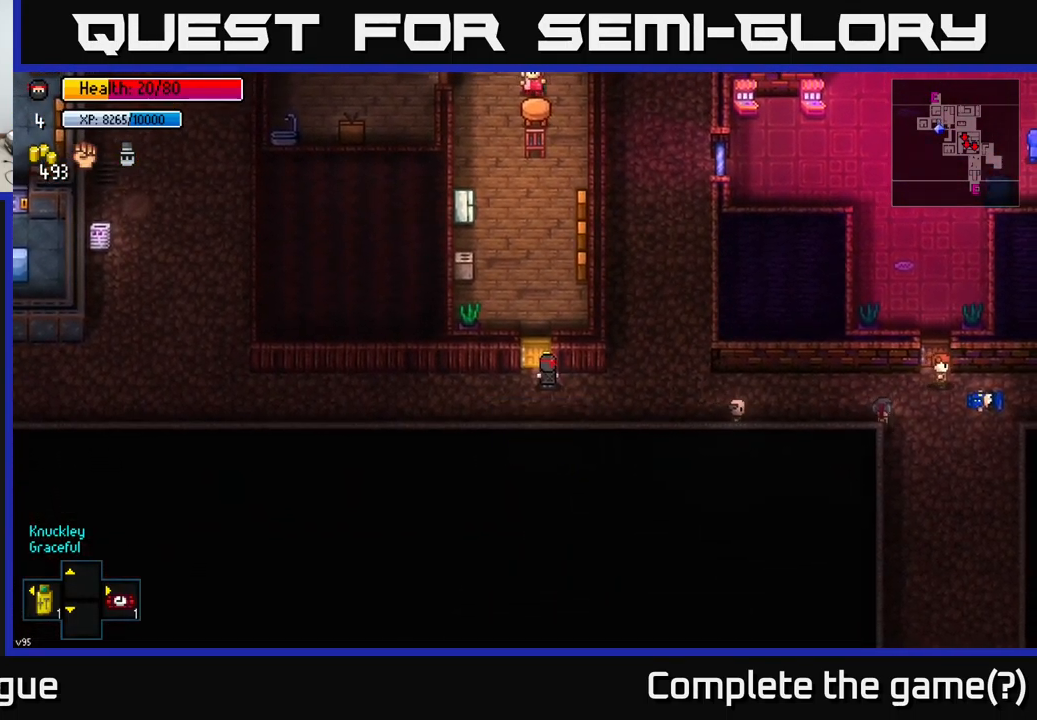
{"buttons": [], "left_stick": "right", "right_stick": "left", "events": [[100, "left_stick", "right"], [284, "right_stick", "left"]]}
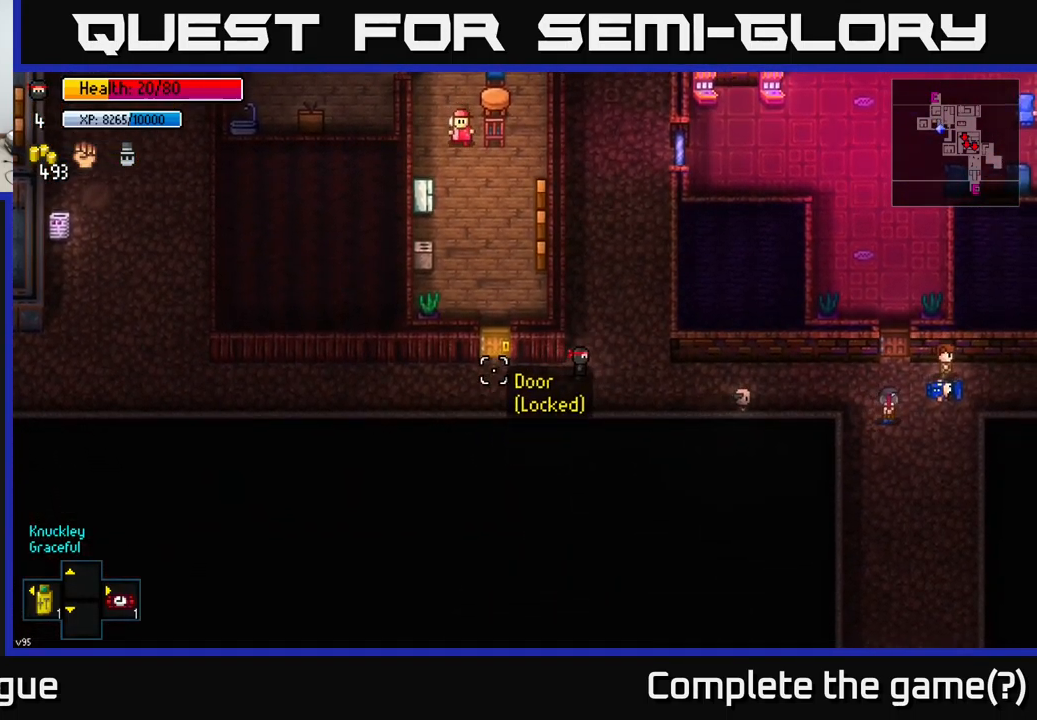
{"buttons": [], "left_stick": "center", "right_stick": "left", "events": [[34, "left_stick", "center"], [84, "left_stick", "left"], [150, "left_stick", "center"]]}
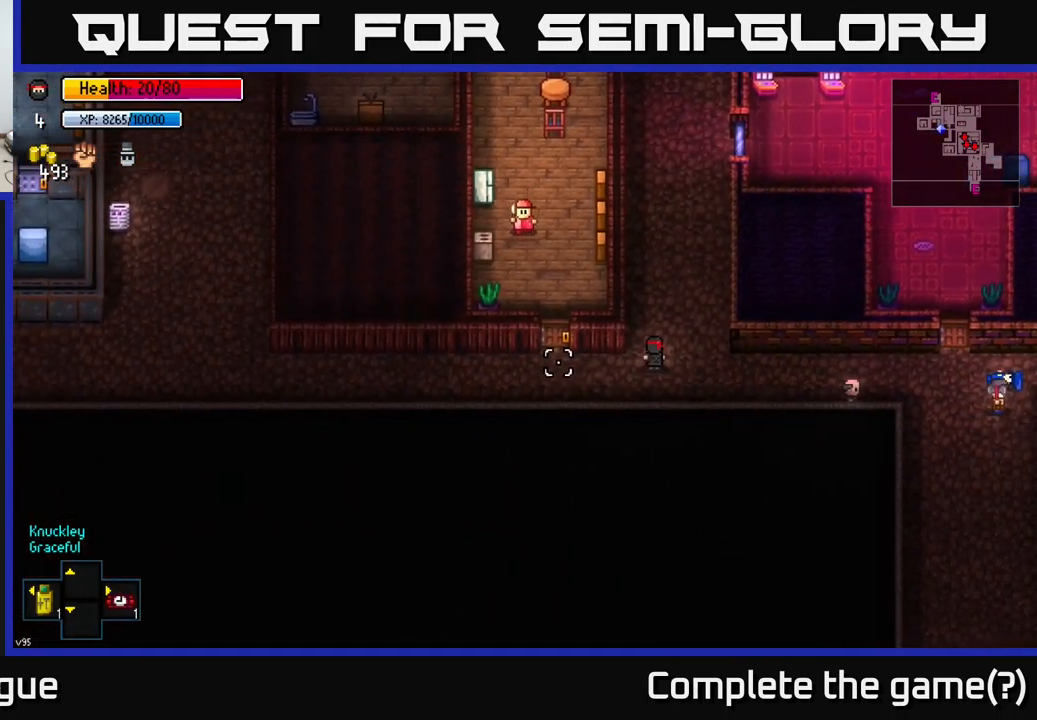
{"buttons": [], "left_stick": "center", "right_stick": "left", "events": [[167, "L2", "down"], [217, "L2", "up"]]}
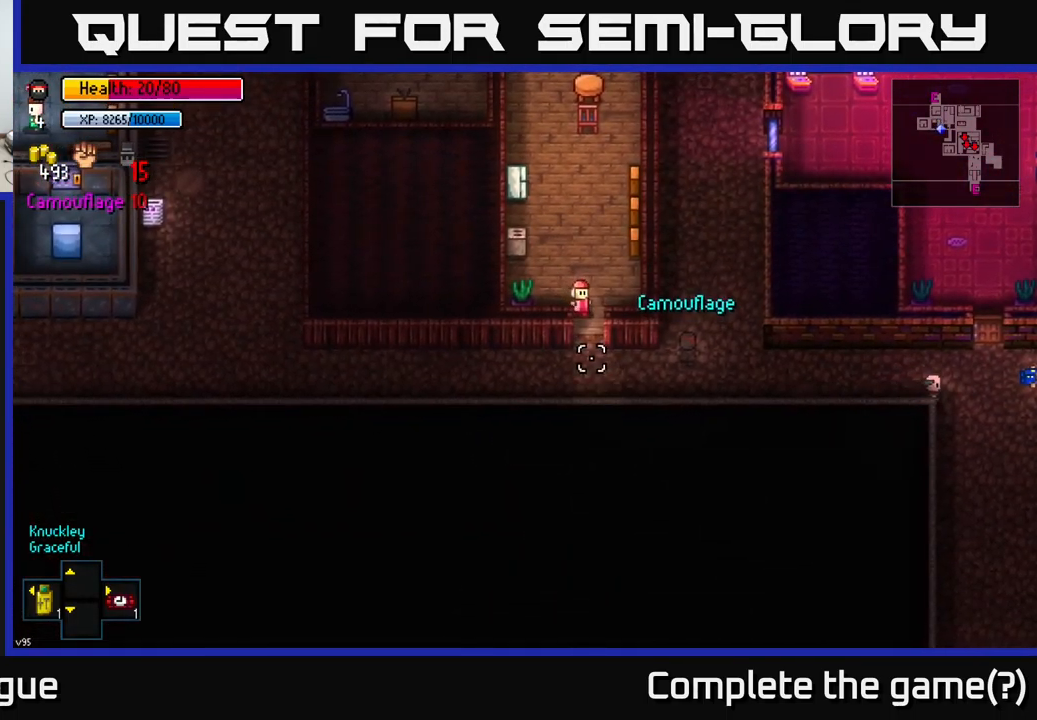
{"buttons": [], "left_stick": "center", "right_stick": "up-left", "events": [[100, "left_stick", "left"], [267, "right_stick", "up-left"], [284, "left_stick", "center"]]}
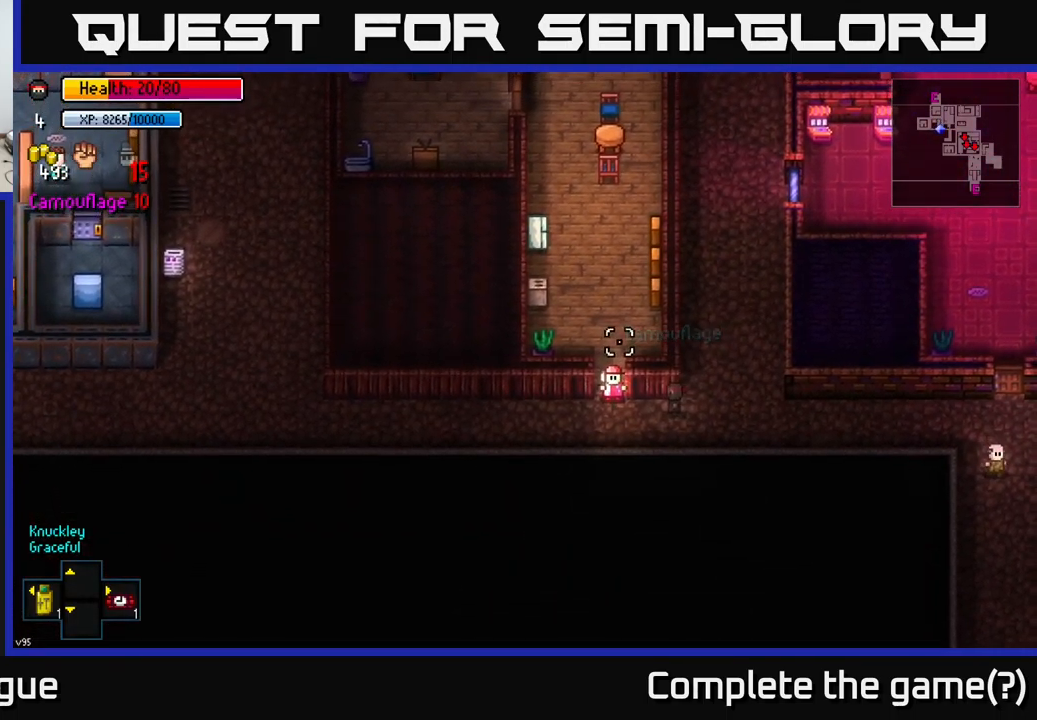
{"buttons": [], "left_stick": "center", "right_stick": "up-left", "events": []}
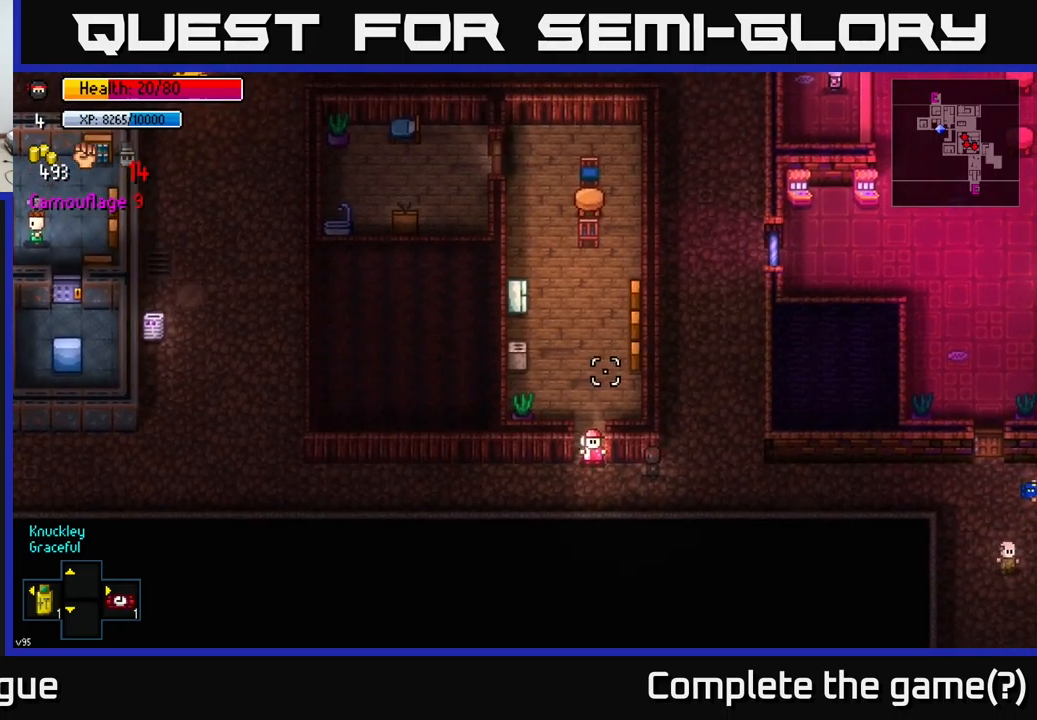
{"buttons": [], "left_stick": "center", "right_stick": "up", "events": [[66, "left_stick", "left"], [100, "right_stick", "up"], [133, "left_stick", "center"]]}
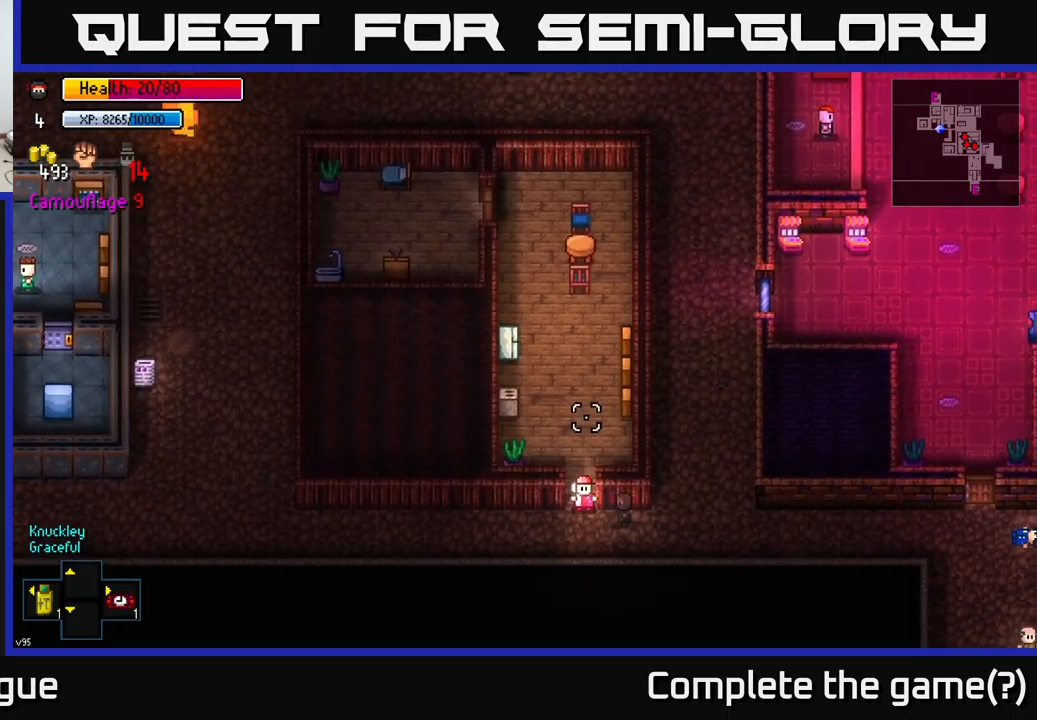
{"buttons": [], "left_stick": "up-left", "right_stick": "up", "events": [[333, "left_stick", "left"], [450, "left_stick", "up-left"]]}
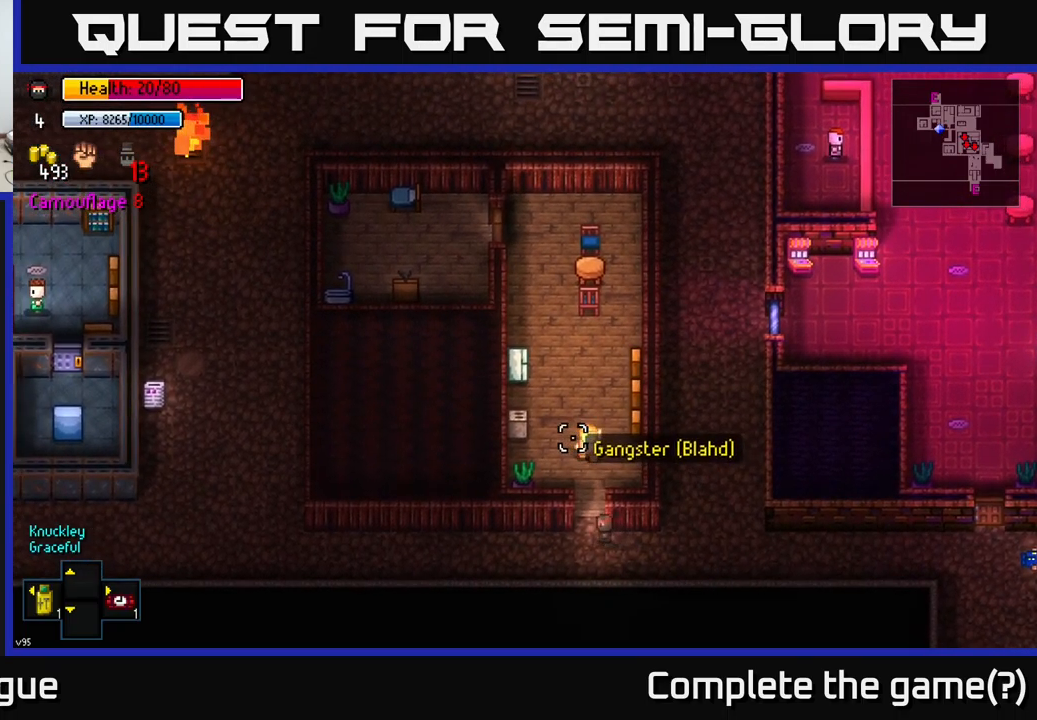
{"buttons": [], "left_stick": "center", "right_stick": "center", "events": [[50, "left_stick", "up"], [416, "left_stick", "center"], [416, "right_stick", "center"]]}
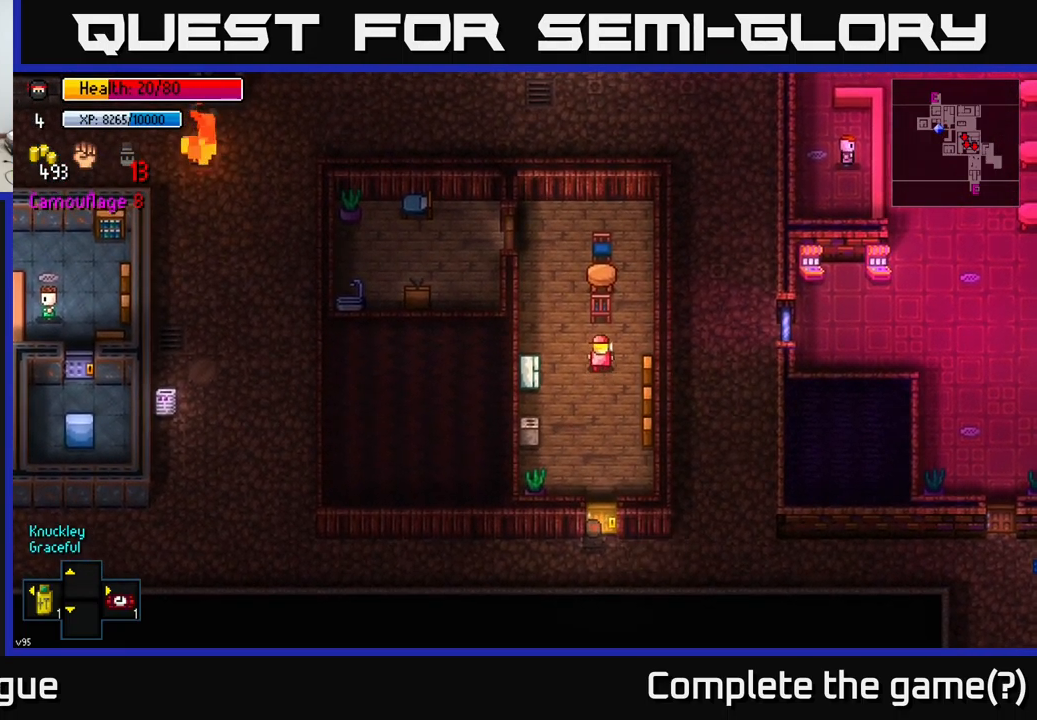
{"buttons": [], "left_stick": "center", "right_stick": "center", "events": [[16, "A", "down"], [166, "A", "up"], [350, "A", "down"], [483, "A", "up"]]}
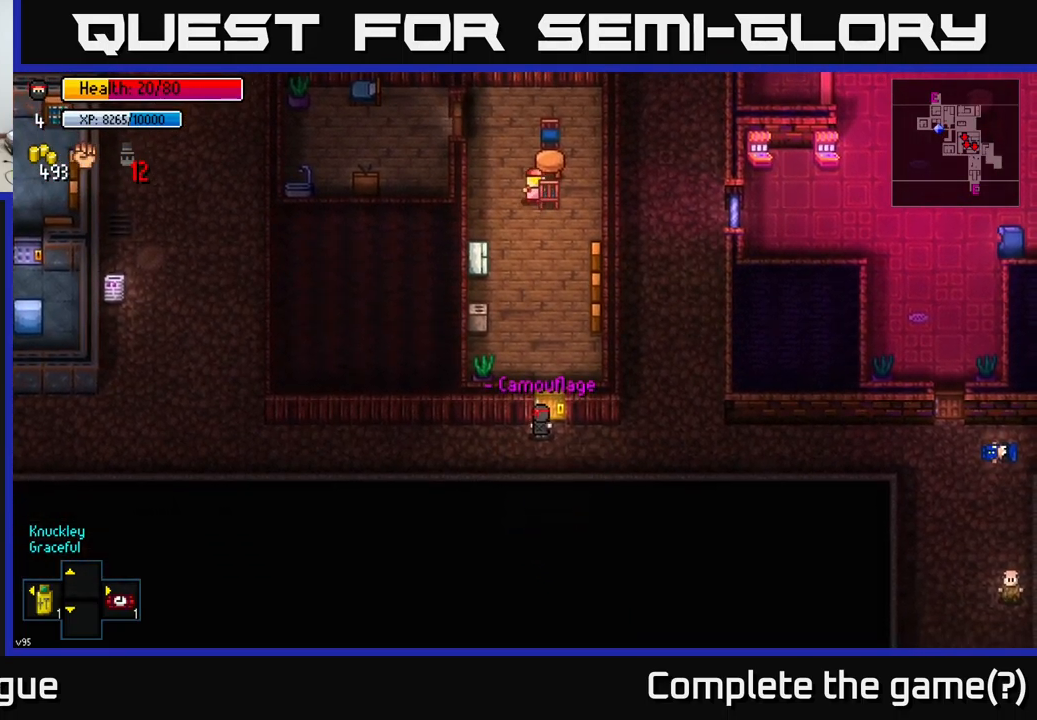
{"buttons": [], "left_stick": "center", "right_stick": "up-right", "events": [[83, "left_stick", "left"], [183, "right_stick", "right"], [316, "left_stick", "center"], [366, "right_stick", "up-right"], [400, "left_stick", "right"], [450, "left_stick", "center"]]}
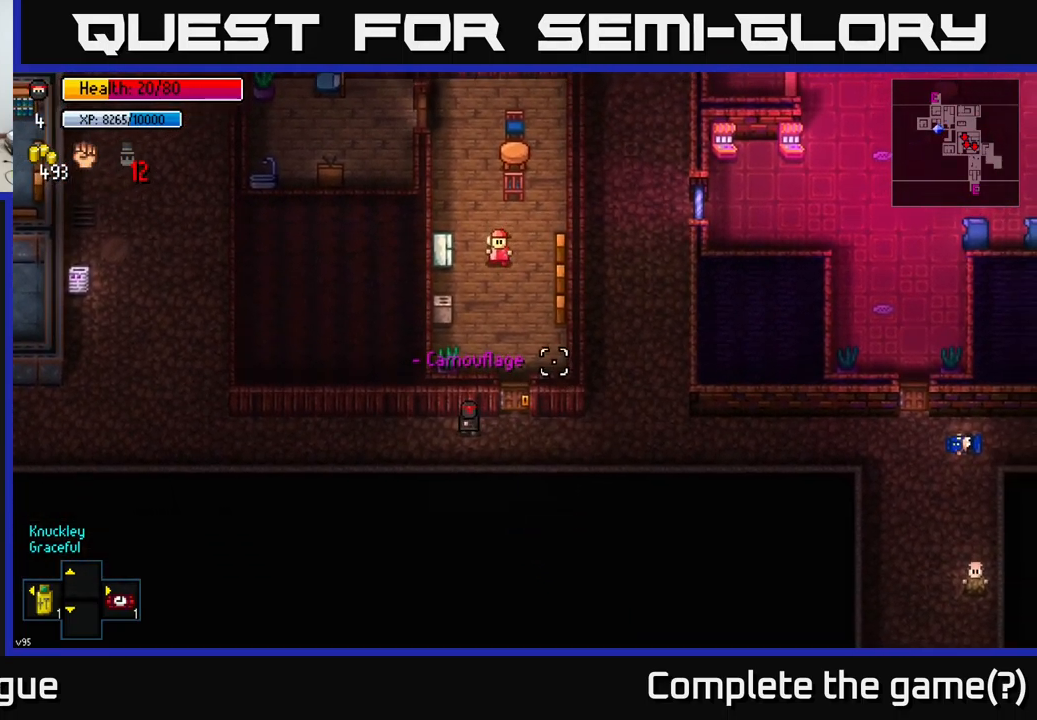
{"buttons": [], "left_stick": "left", "right_stick": "up-right", "events": [[250, "left_stick", "left"]]}